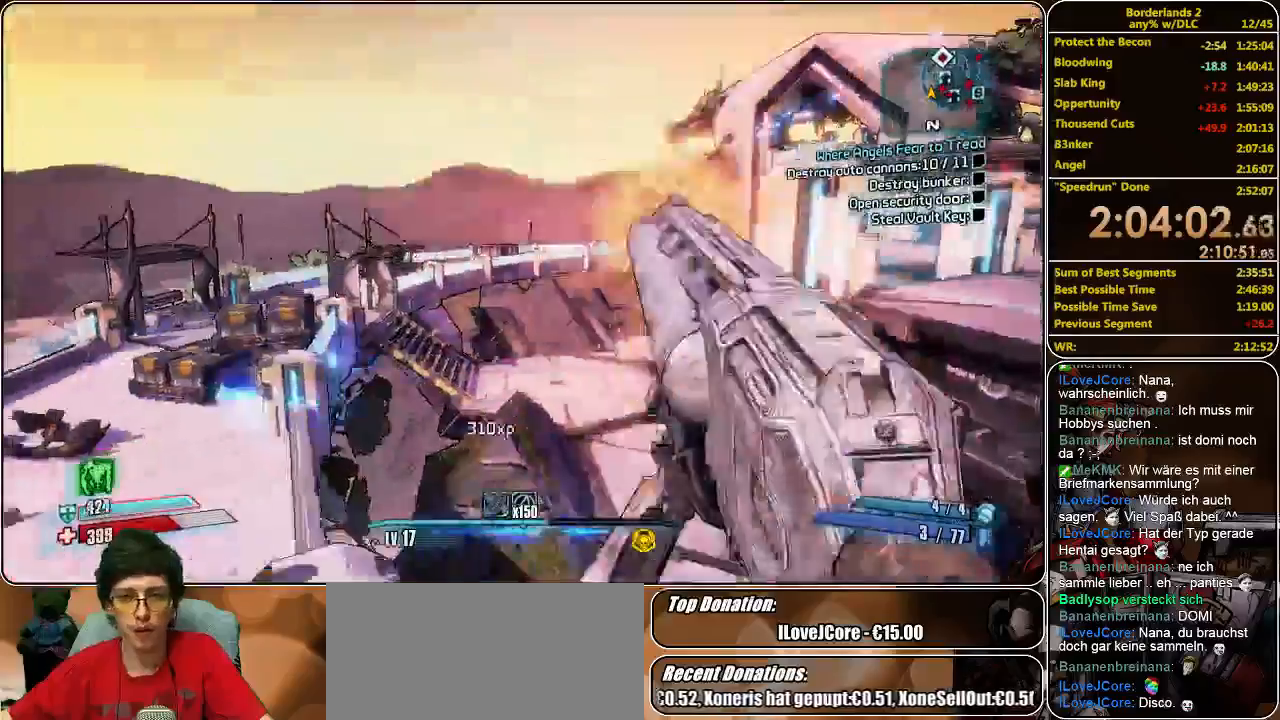
Gameplay with keyboard and mouse; each line is a JSON object with the keys and mouse buttons held at the frame after it. "events" lists presses ("down") and releases ("up") of "a", "alt", "c", "ctrl", "d", "e", "f", "q", "r", "s", "shift", "space", "tab", "v", "w", "x", "z", "mouse_left", "mouse_middle", "mouse_right", "mouse_wheel_up" and "mouse_wheel_down" between this image and that frame as [ms after this image, input, new state], when the widget could be followed in between. "mouse_left", "mouse_middle", "mouse_right", "mouse_wheel_up", "mouse_wheel_down" = the "left", "middle", "right", "wheel_up", "wheel_down" buttons of the "mouse" list. No other keys are recorded. Mouse movement is not recorded.
{"keys": ["a", "w"], "mouse": [], "events": [[66, "mouse_left", "down"], [133, "mouse_left", "up"], [200, "mouse_left", "down"], [300, "mouse_left", "up"], [366, "mouse_left", "down"], [466, "mouse_left", "up"]]}
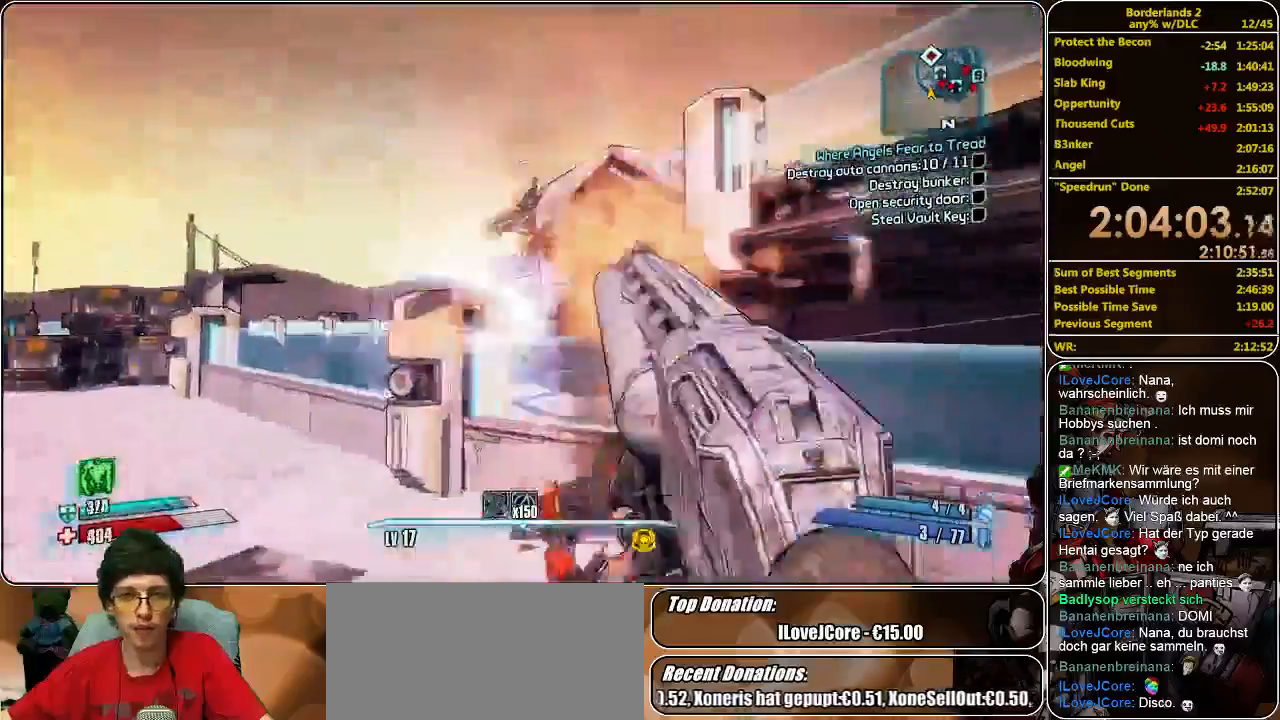
{"keys": ["a", "w"], "mouse": ["left"], "events": [[33, "mouse_left", "down"], [100, "mouse_left", "up"], [166, "mouse_left", "down"], [233, "mouse_left", "up"], [333, "mouse_left", "down"], [400, "mouse_left", "up"], [500, "mouse_left", "down"]]}
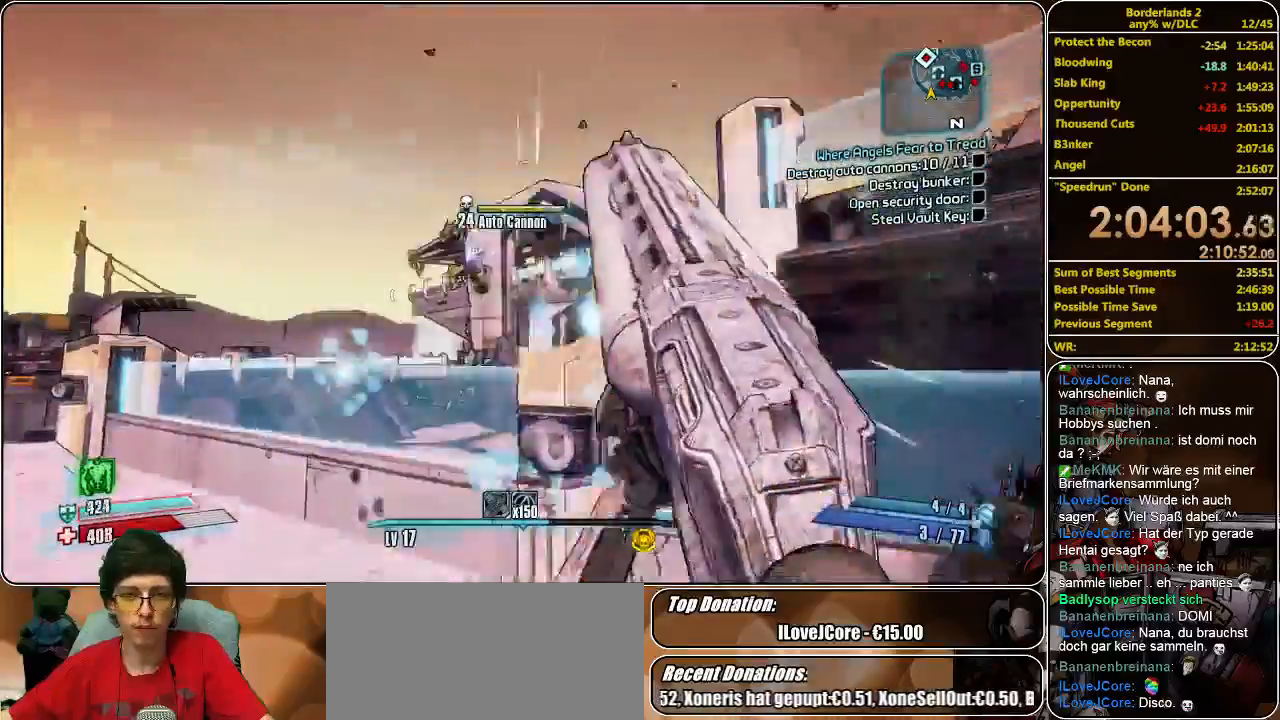
{"keys": ["a", "w"], "mouse": [], "events": [[66, "mouse_left", "up"], [100, "mouse_left", "down"], [200, "mouse_left", "up"], [233, "mouse_left", "down"], [333, "mouse_left", "up"], [366, "mouse_left", "down"], [433, "mouse_left", "up"]]}
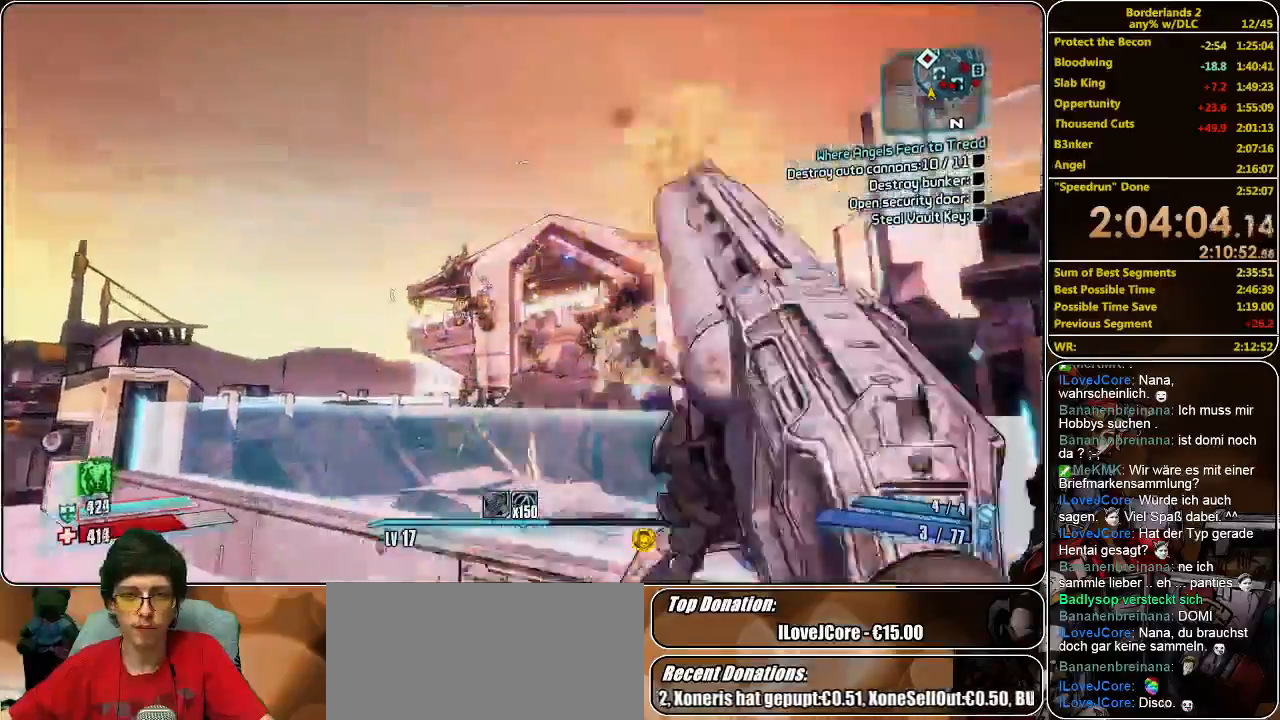
{"keys": ["a"], "mouse": ["left"], "events": [[33, "mouse_left", "down"], [133, "mouse_left", "up"], [166, "mouse_left", "down"], [266, "mouse_left", "up"], [300, "w", "up"], [333, "mouse_left", "down"], [400, "mouse_left", "up"], [466, "mouse_left", "down"]]}
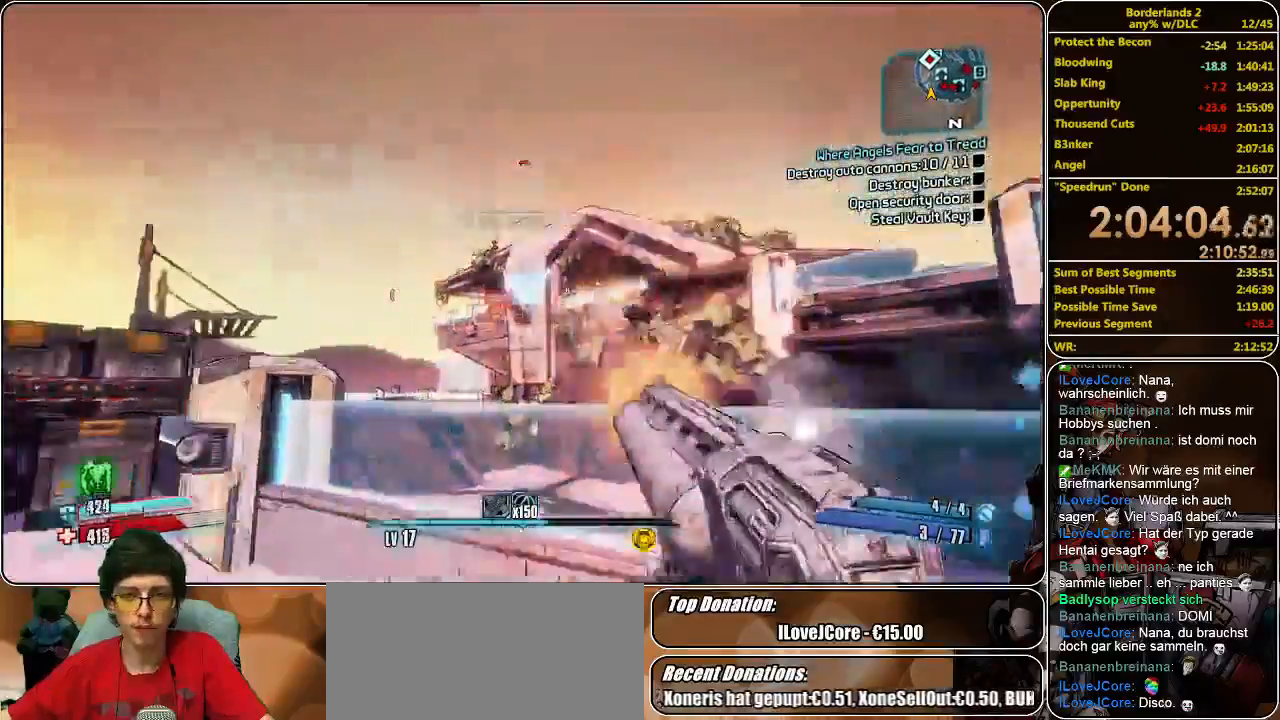
{"keys": ["a", "w"], "mouse": ["left"], "events": [[66, "mouse_left", "up"], [100, "mouse_left", "down"], [200, "mouse_left", "up"], [266, "mouse_left", "down"], [400, "mouse_left", "up"], [400, "w", "down"], [433, "mouse_left", "down"]]}
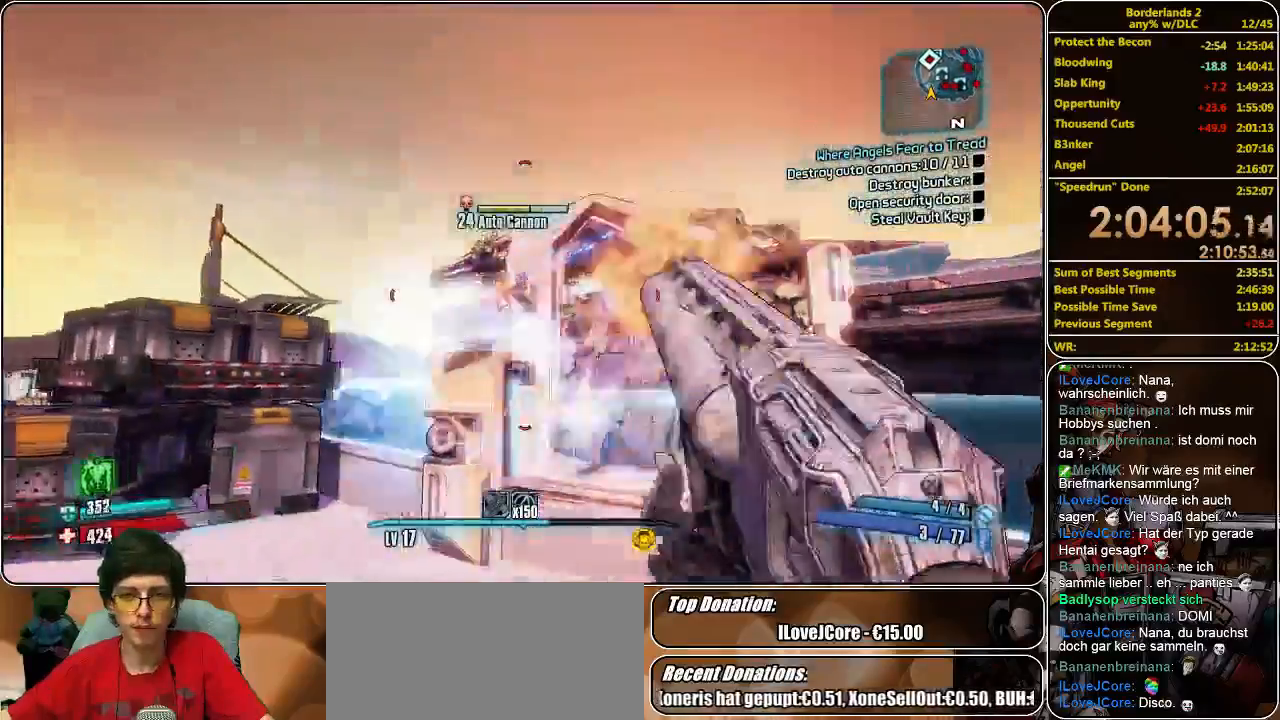
{"keys": ["a", "w"], "mouse": [], "events": [[33, "mouse_left", "up"], [100, "mouse_left", "down"], [166, "mouse_left", "up"], [233, "mouse_left", "down"], [233, "space", "down"], [333, "mouse_left", "up"], [366, "space", "up"], [400, "mouse_left", "down"], [500, "mouse_left", "up"]]}
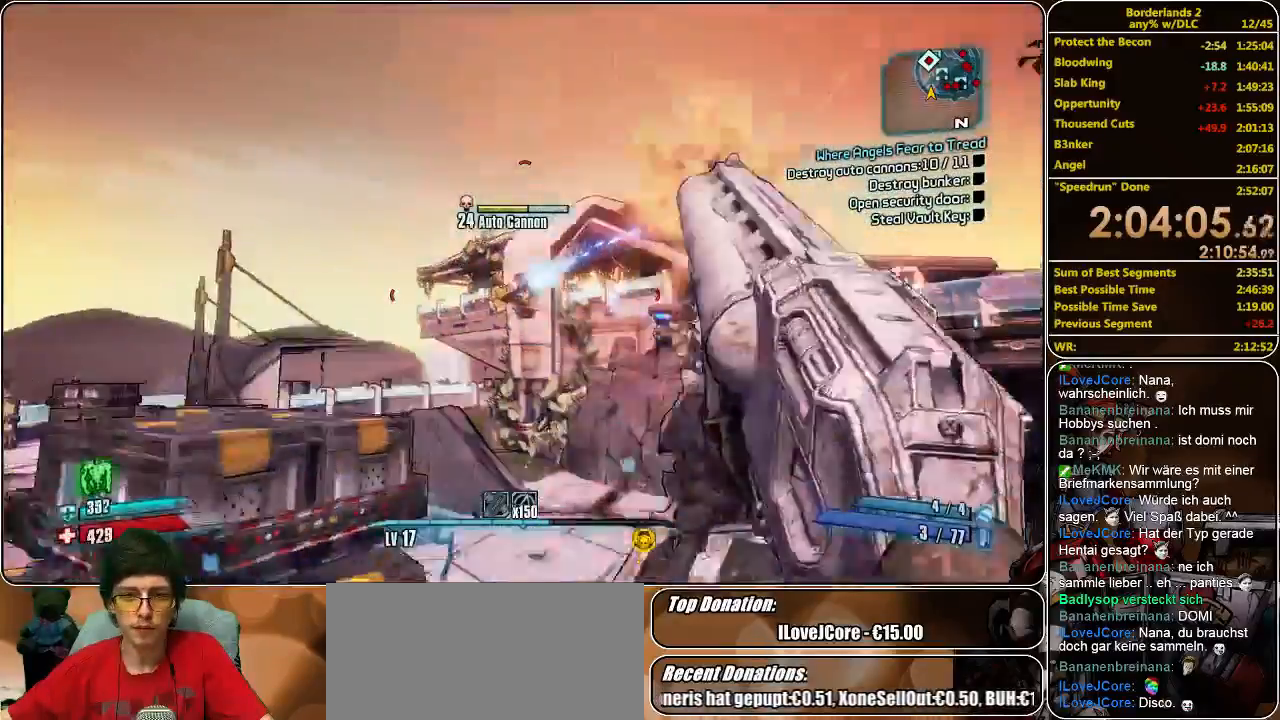
{"keys": ["w"], "mouse": ["left"], "events": [[33, "mouse_left", "down"], [300, "mouse_left", "up"], [333, "mouse_left", "down"], [433, "a", "up"], [433, "mouse_left", "up"], [500, "mouse_left", "down"]]}
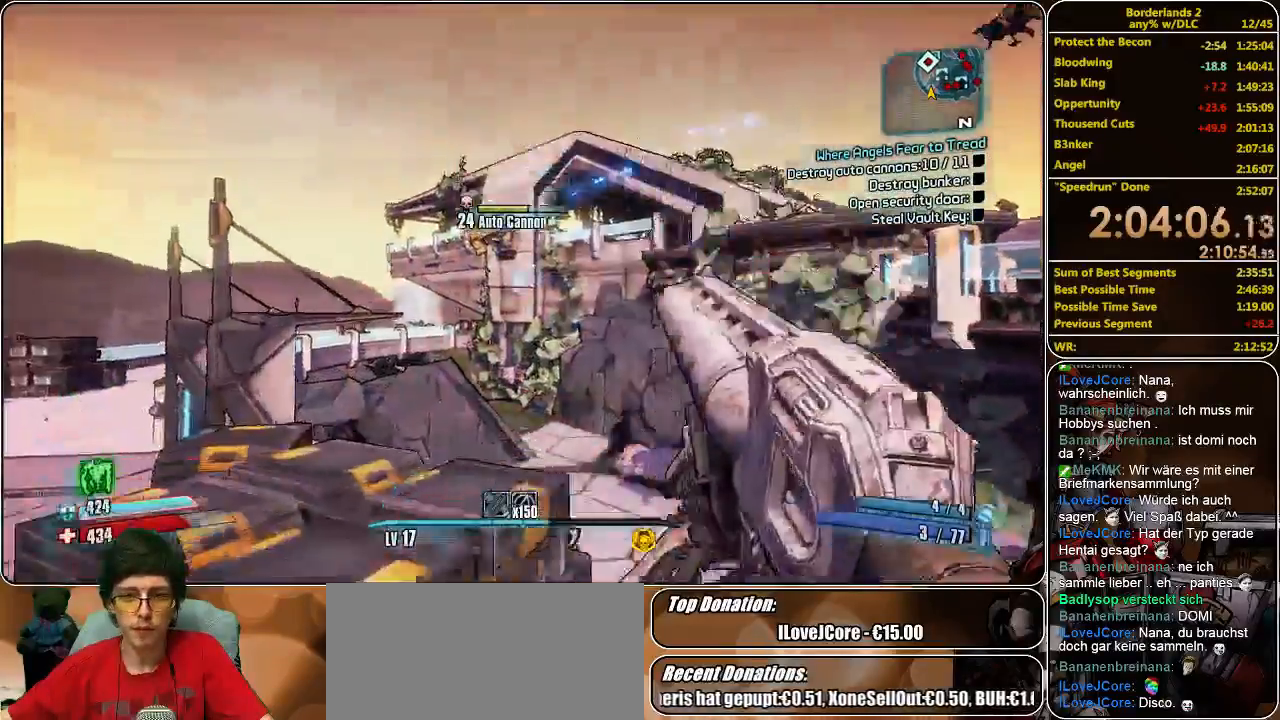
{"keys": ["space"], "mouse": ["left"], "events": [[100, "mouse_left", "up"], [133, "d", "down"], [166, "mouse_left", "down"], [200, "d", "up"], [266, "mouse_left", "up"], [300, "w", "up"], [333, "mouse_left", "down"], [433, "mouse_left", "up"], [466, "space", "down"], [500, "mouse_left", "down"]]}
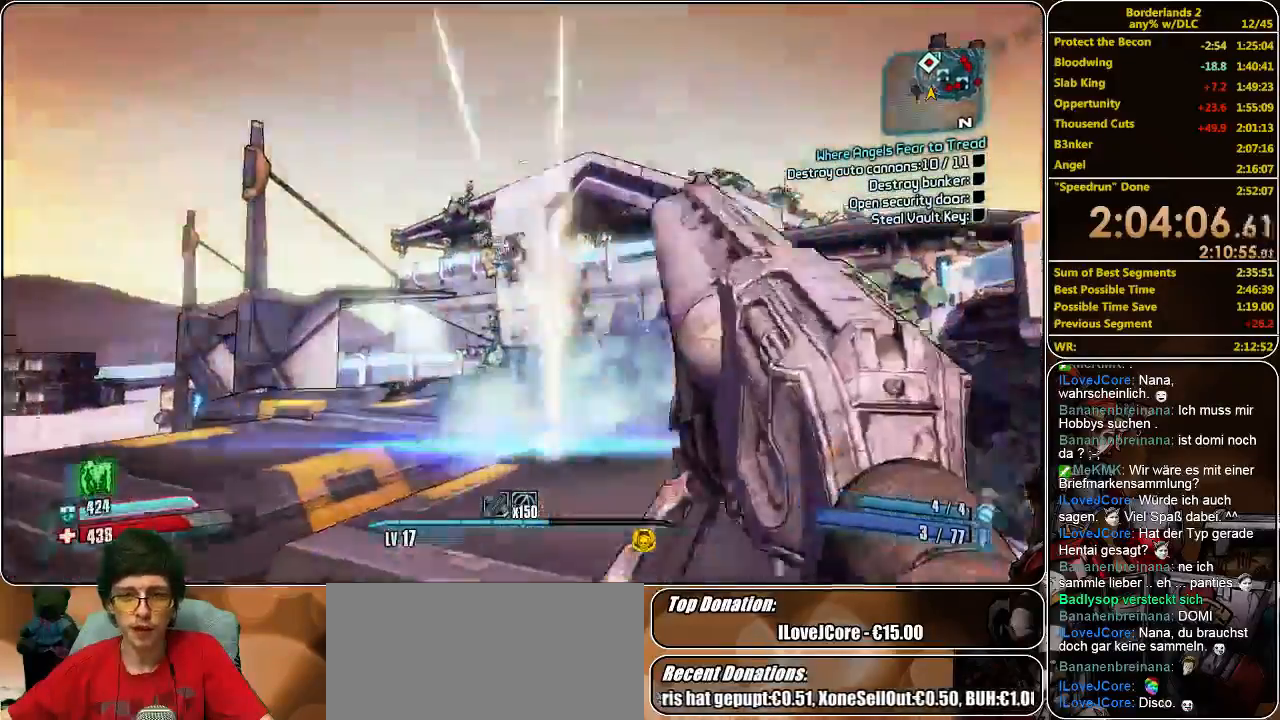
{"keys": [], "mouse": ["left"], "events": [[100, "mouse_left", "up"], [166, "mouse_left", "down"], [166, "space", "up"], [166, "w", "down"], [400, "mouse_left", "up"], [433, "w", "up"], [466, "mouse_left", "down"]]}
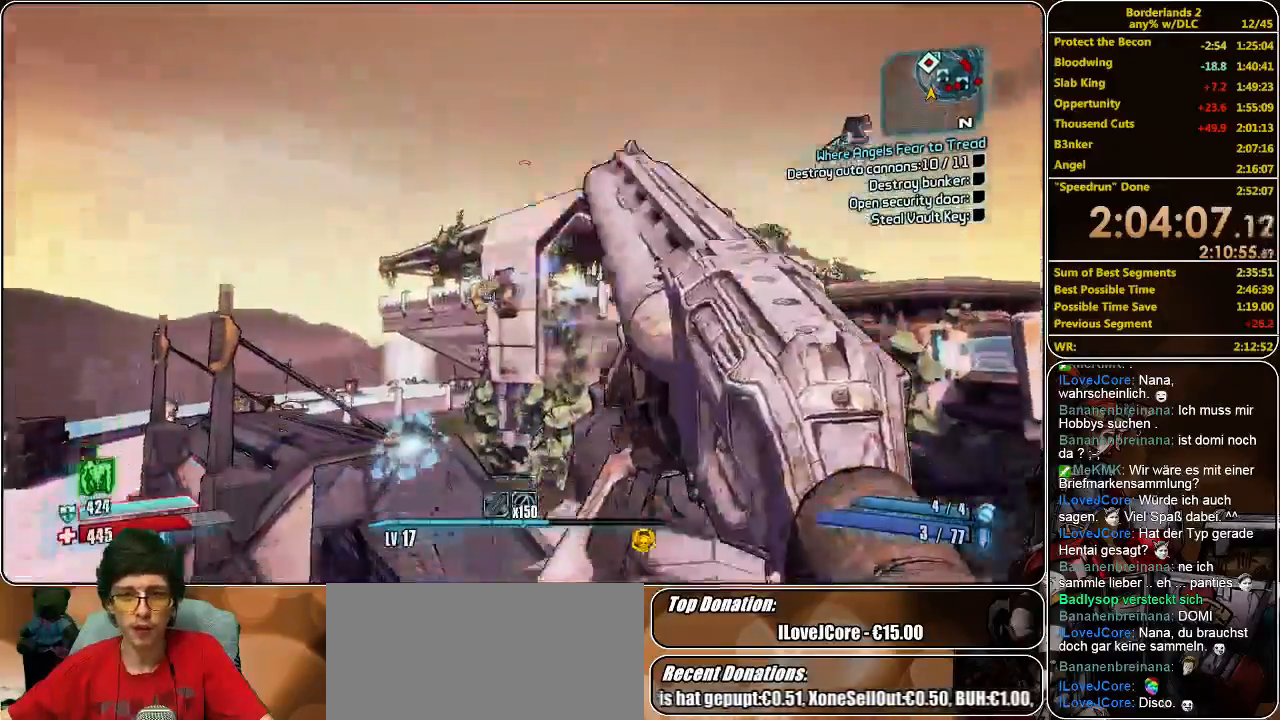
{"keys": [], "mouse": ["left"], "events": [[33, "mouse_left", "up"], [100, "mouse_left", "down"], [200, "mouse_left", "up"], [233, "mouse_left", "down"], [333, "mouse_left", "up"], [400, "mouse_left", "down"], [466, "mouse_left", "up"], [500, "mouse_left", "down"]]}
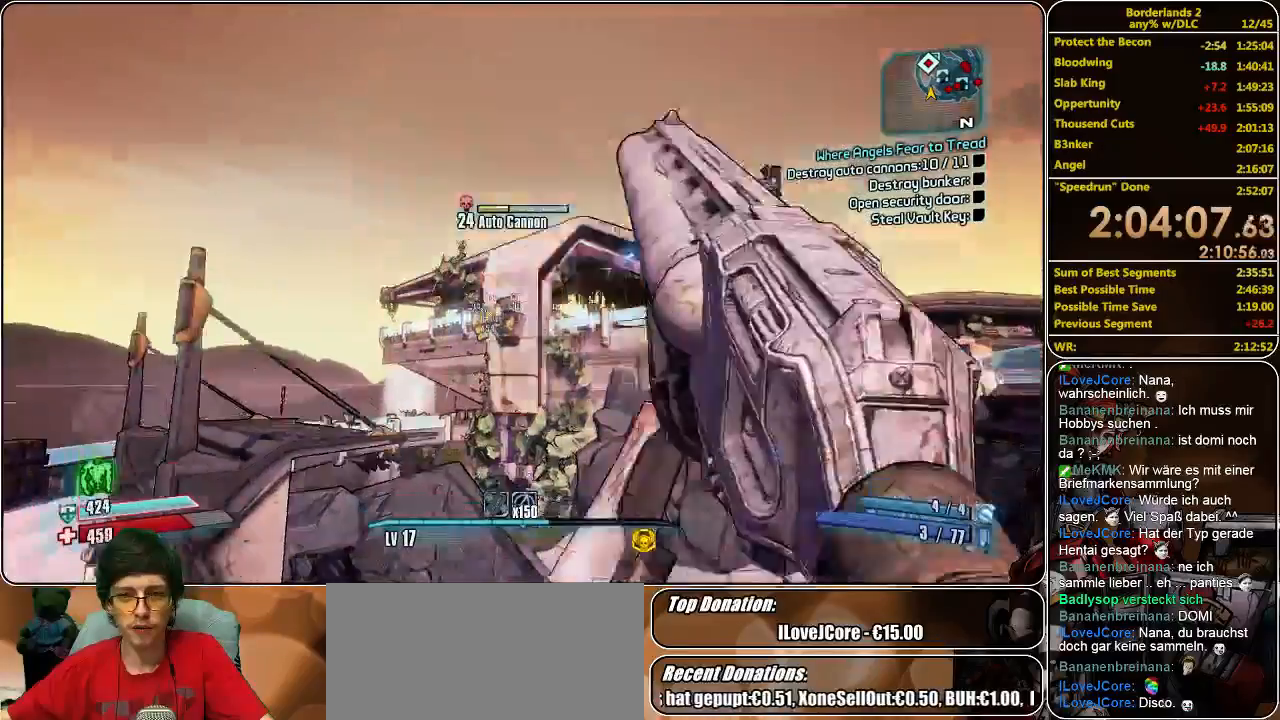
{"keys": [], "mouse": [], "events": [[100, "mouse_left", "up"], [133, "mouse_left", "down"], [233, "mouse_left", "up"], [300, "mouse_left", "down"], [366, "mouse_left", "up"], [400, "mouse_left", "down"], [500, "mouse_left", "up"]]}
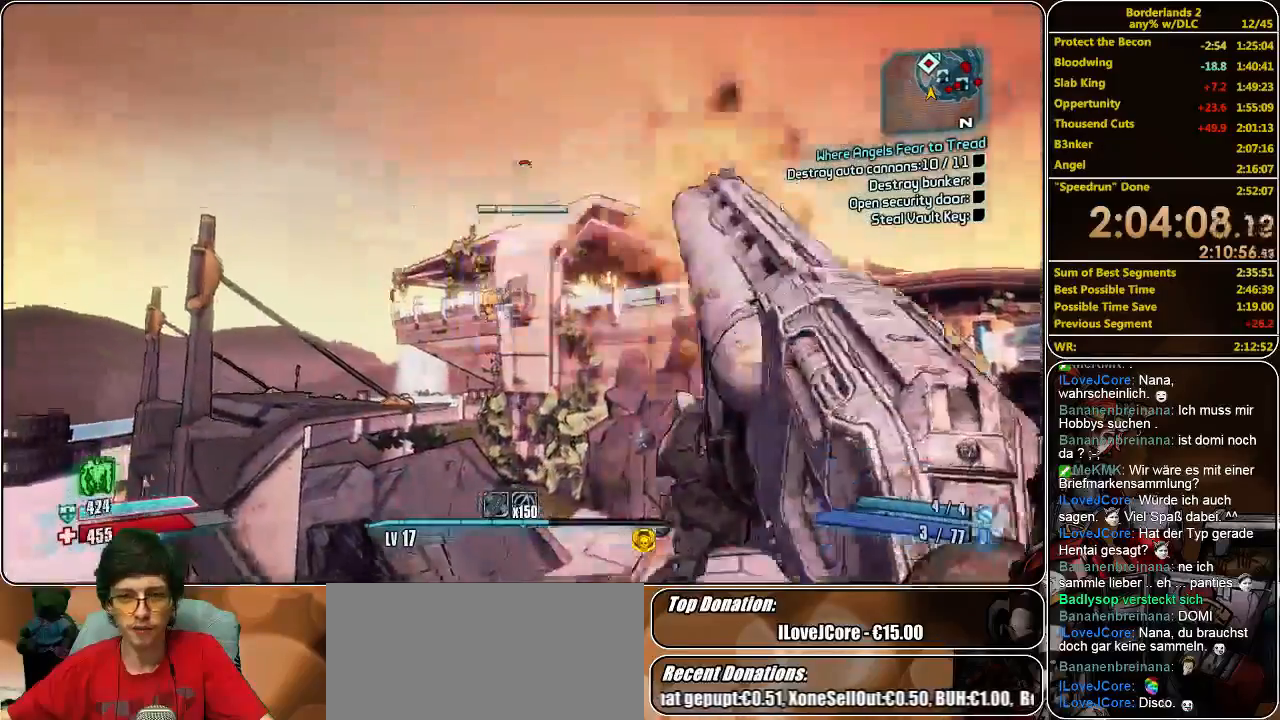
{"keys": [], "mouse": ["left"], "events": [[66, "mouse_left", "down"], [133, "mouse_left", "up"], [200, "mouse_left", "down"], [300, "mouse_left", "up"], [333, "mouse_left", "down"], [466, "mouse_left", "up"], [500, "mouse_left", "down"]]}
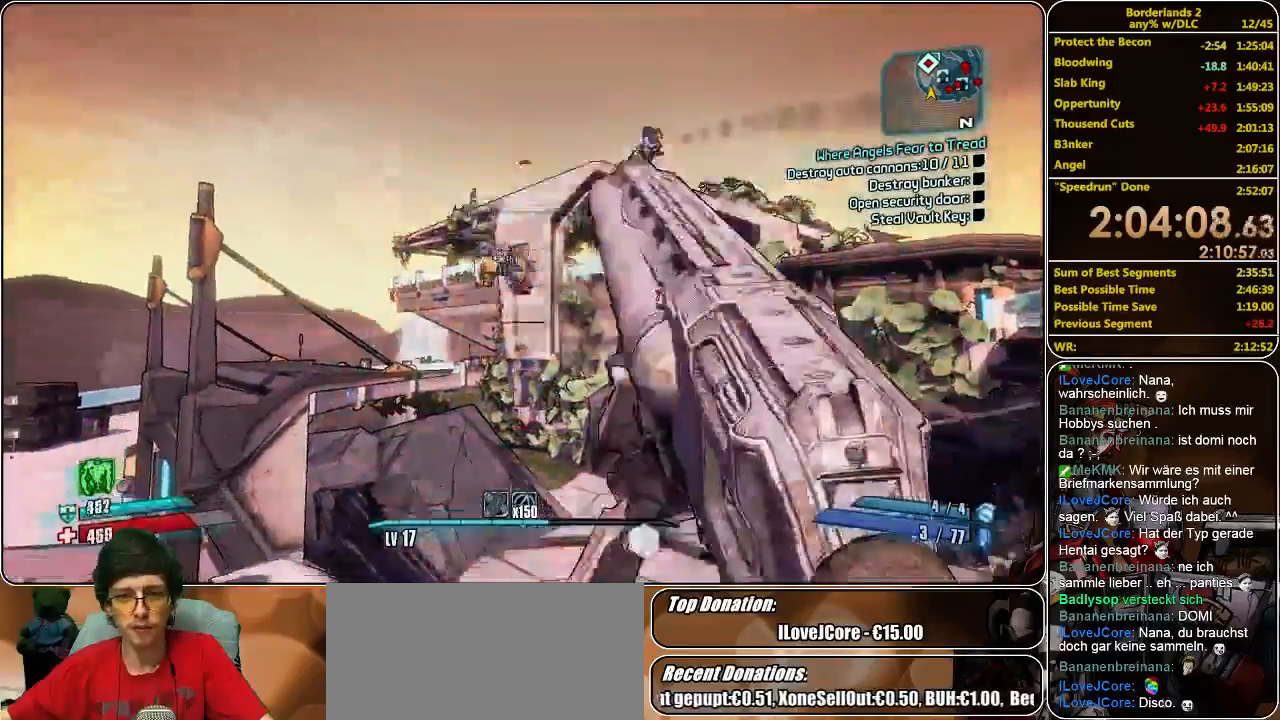
{"keys": [], "mouse": [], "events": [[100, "mouse_left", "up"], [133, "mouse_left", "down"], [233, "mouse_left", "up"], [266, "mouse_left", "down"], [366, "mouse_left", "up"], [433, "mouse_left", "down"], [500, "mouse_left", "up"]]}
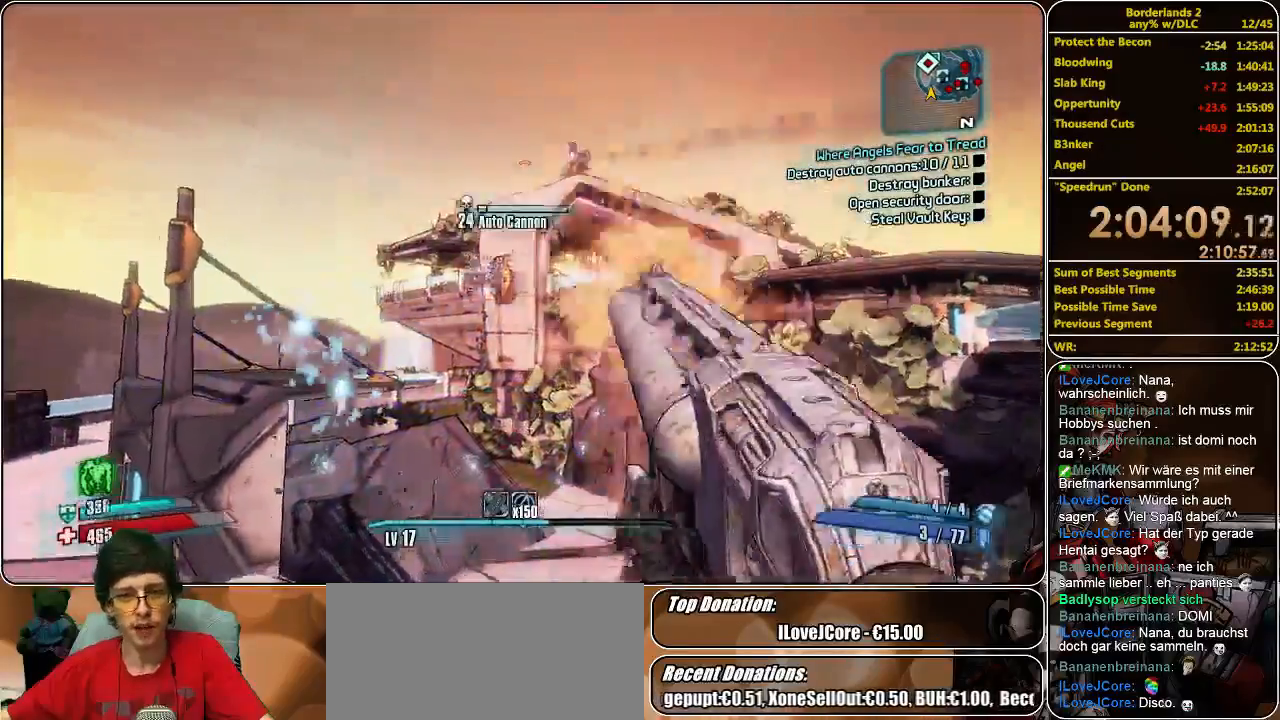
{"keys": [], "mouse": ["left"], "events": [[66, "mouse_left", "down"], [133, "mouse_left", "up"], [200, "mouse_left", "down"], [266, "mouse_left", "up"], [333, "mouse_left", "down"], [400, "mouse_left", "up"], [466, "mouse_left", "down"]]}
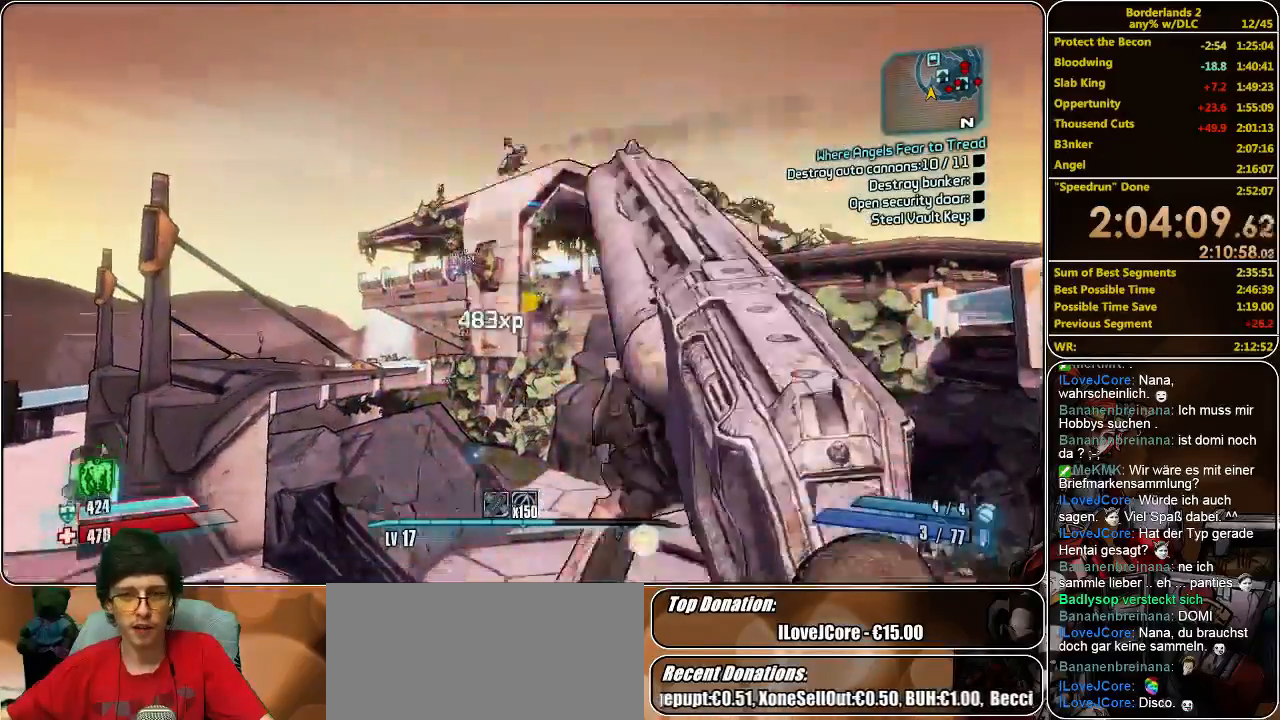
{"keys": [], "mouse": [], "events": [[33, "mouse_left", "up"], [133, "mouse_left", "down"], [166, "mouse_left", "up"], [233, "mouse_left", "down"], [366, "mouse_left", "up"], [400, "mouse_left", "down"], [466, "mouse_left", "up"]]}
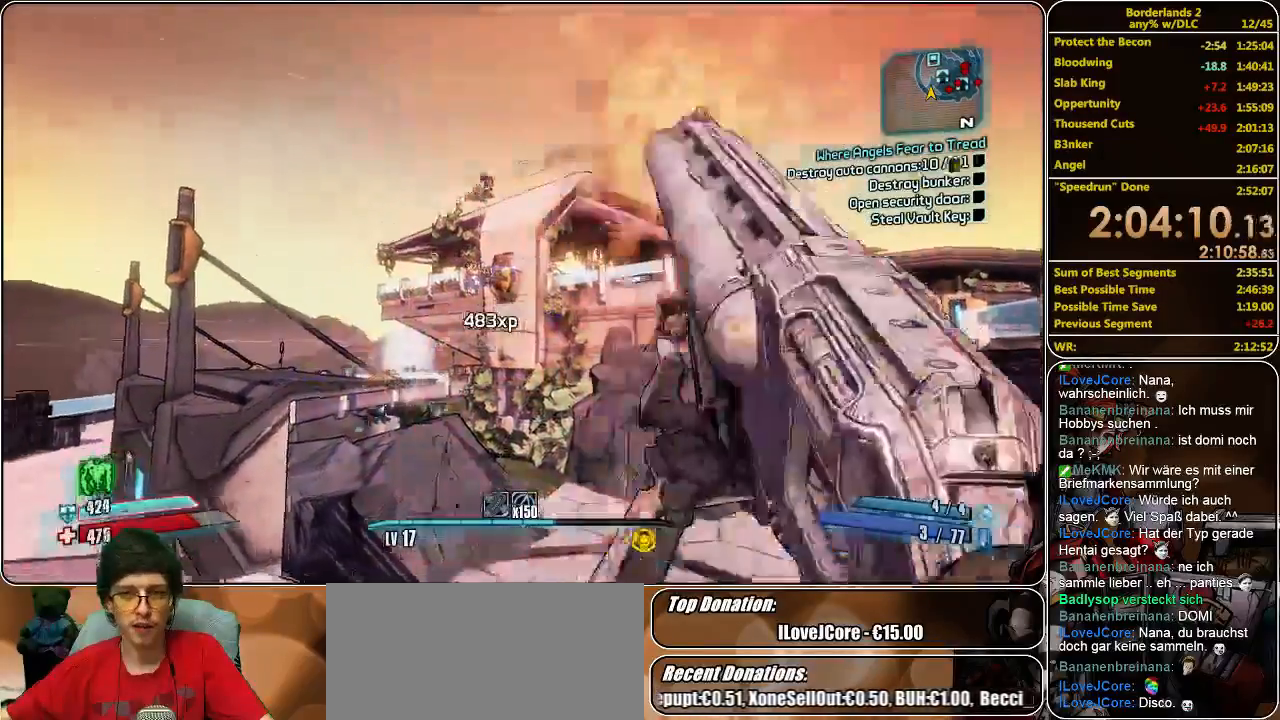
{"keys": [], "mouse": [], "events": [[33, "mouse_left", "down"], [133, "mouse_left", "up"], [200, "mouse_left", "down"], [300, "mouse_left", "up"]]}
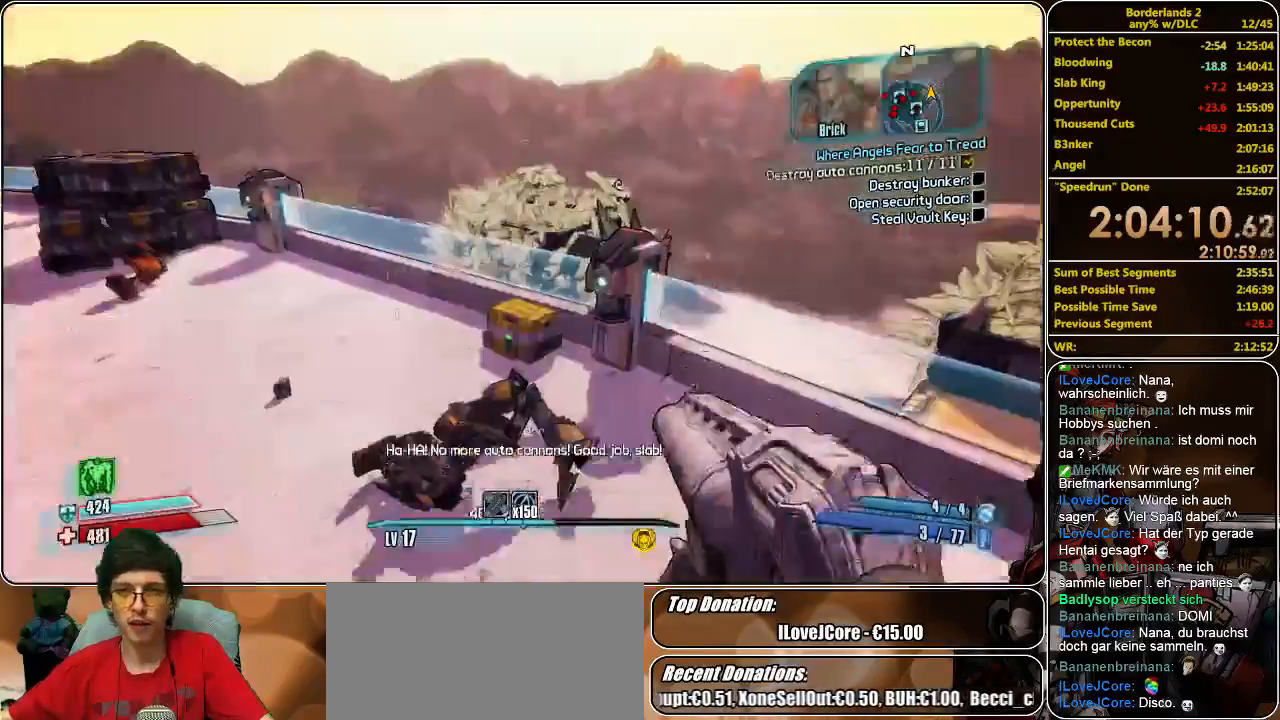
{"keys": ["shift", "w"], "mouse": [], "events": [[266, "shift", "down"], [266, "w", "down"]]}
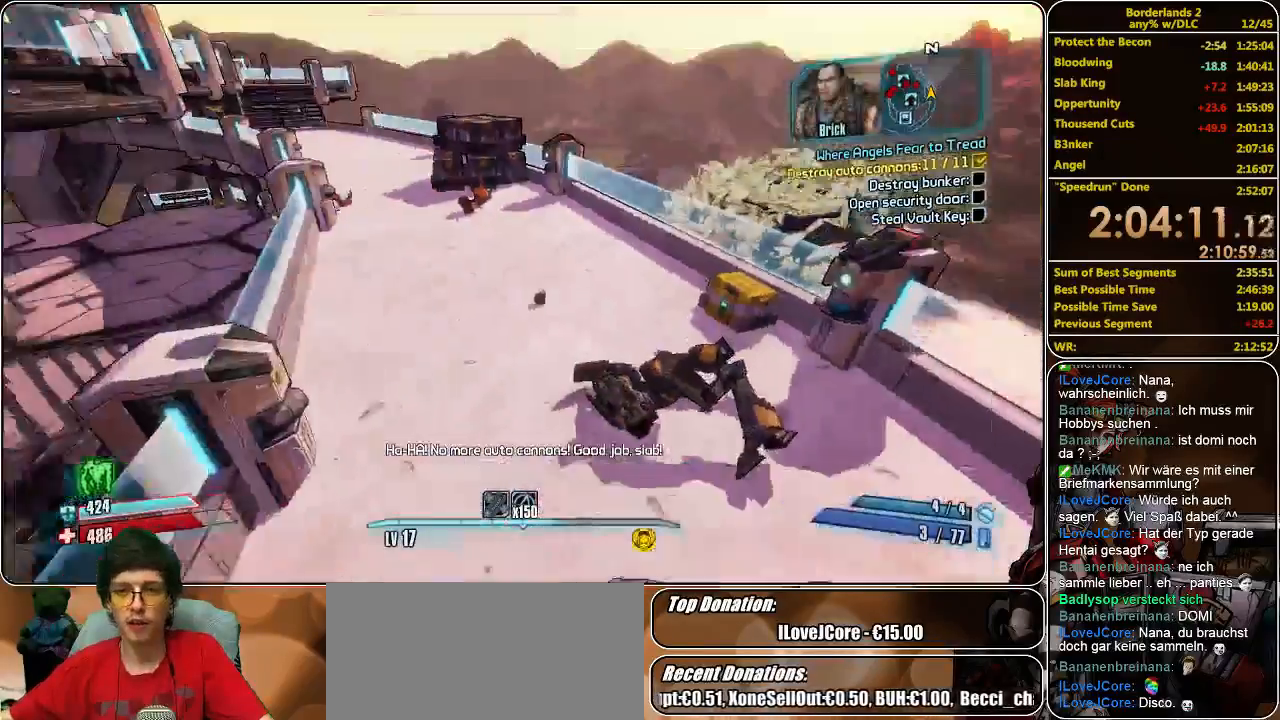
{"keys": ["shift", "w"], "mouse": [], "events": []}
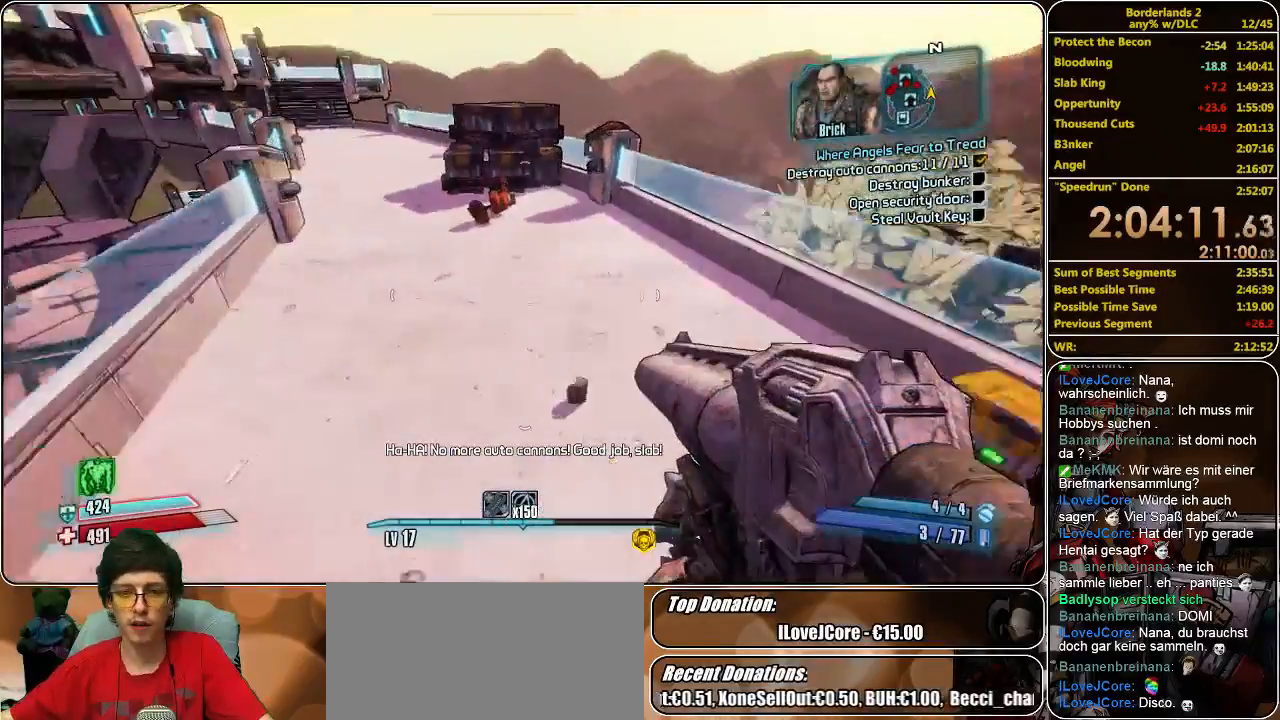
{"keys": ["shift", "w"], "mouse": [], "events": []}
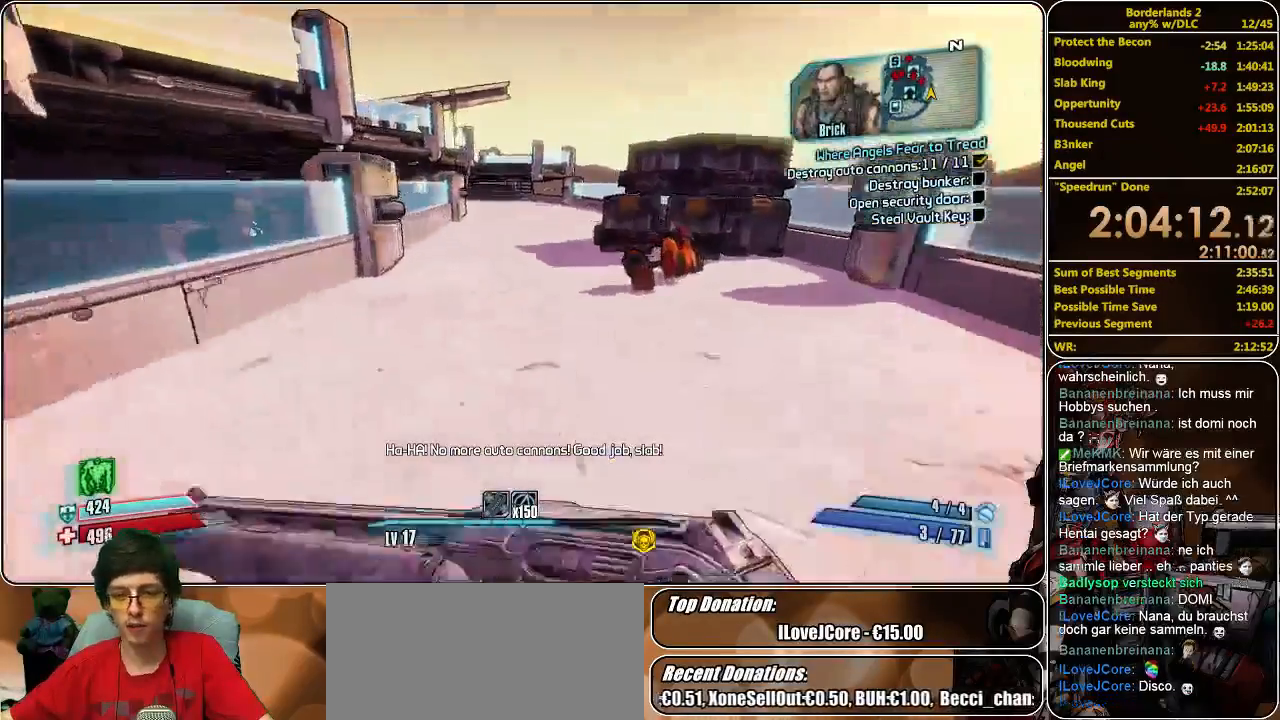
{"keys": ["w"], "mouse": [], "events": [[100, "space", "down"], [133, "shift", "up"], [233, "space", "up"]]}
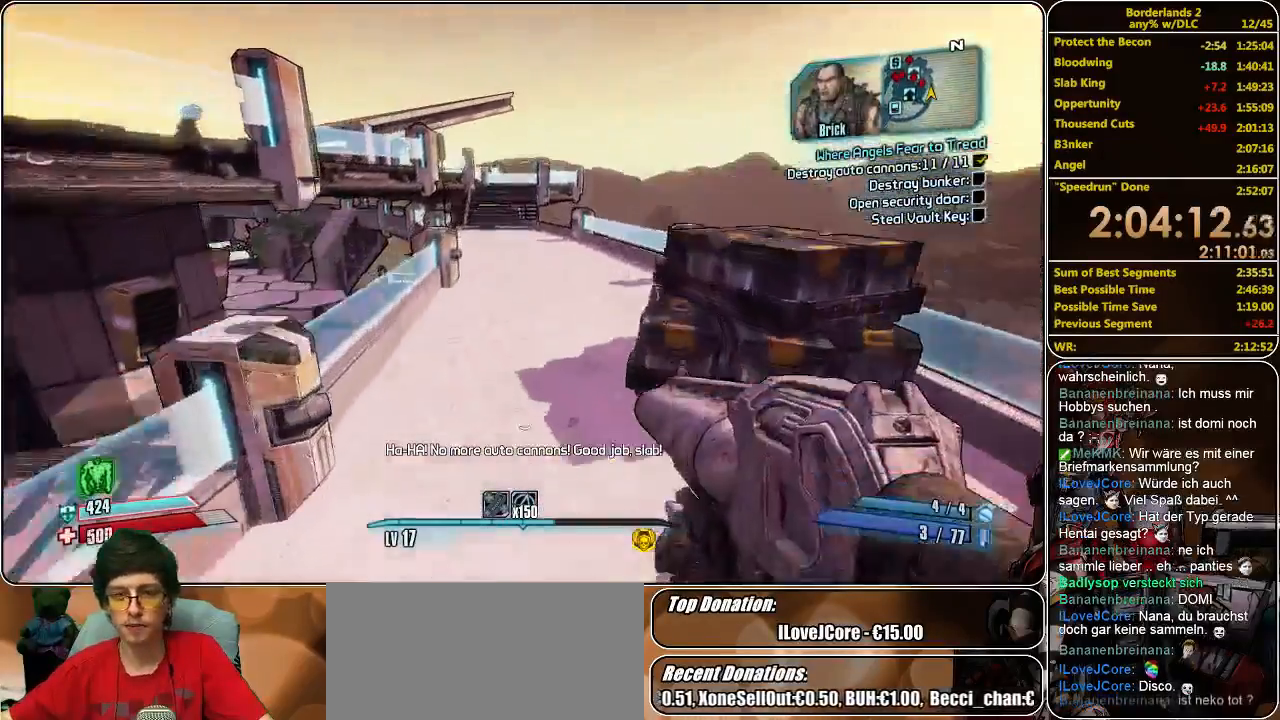
{"keys": ["w"], "mouse": [], "events": []}
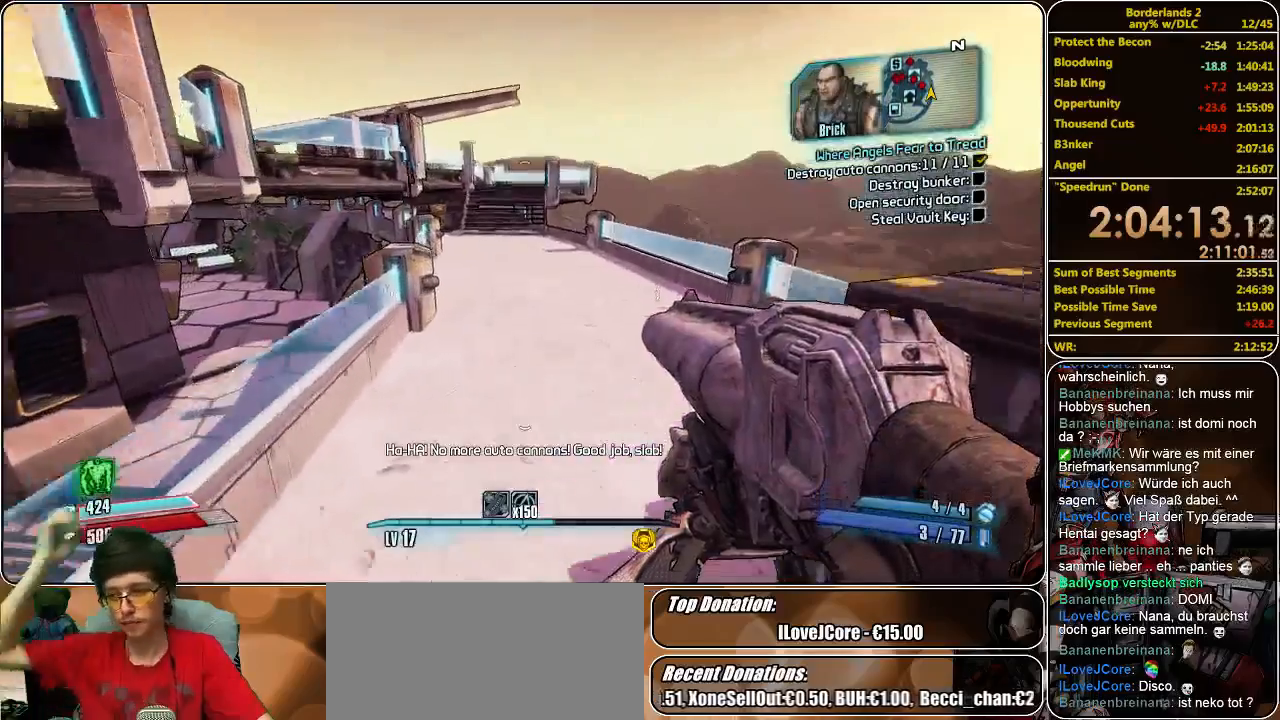
{"keys": ["w"], "mouse": [], "events": []}
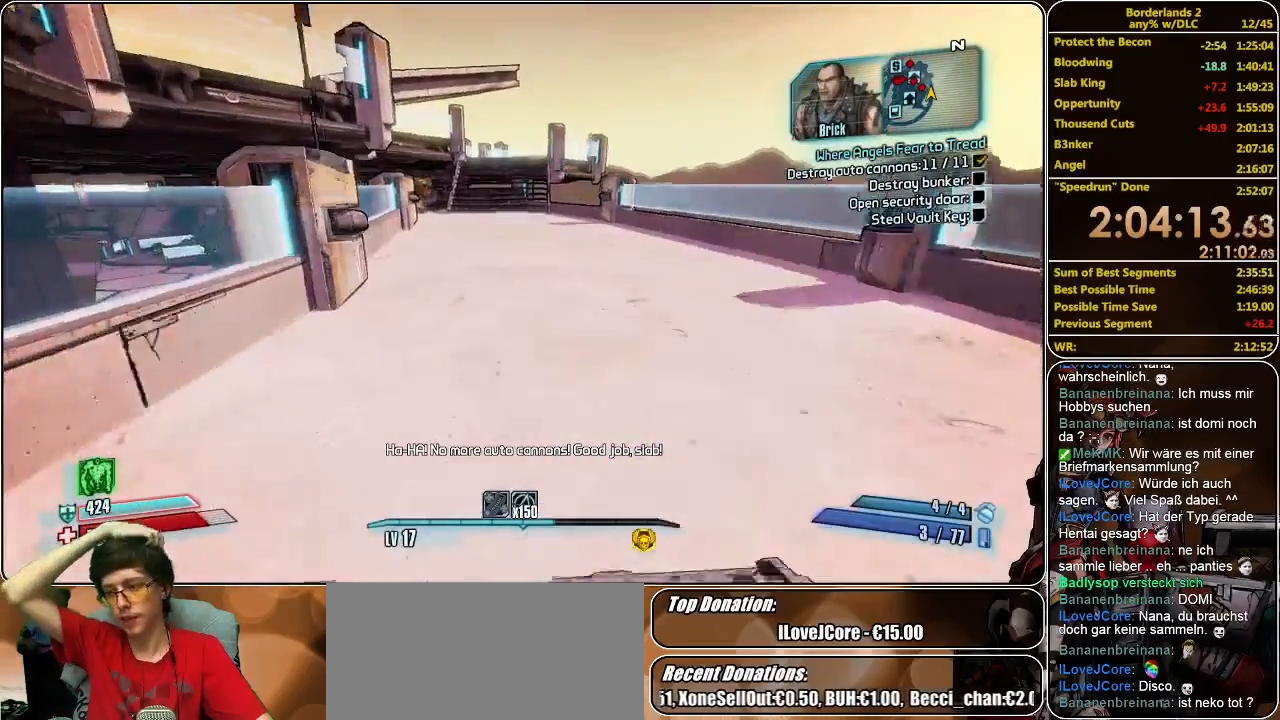
{"keys": ["w"], "mouse": [], "events": []}
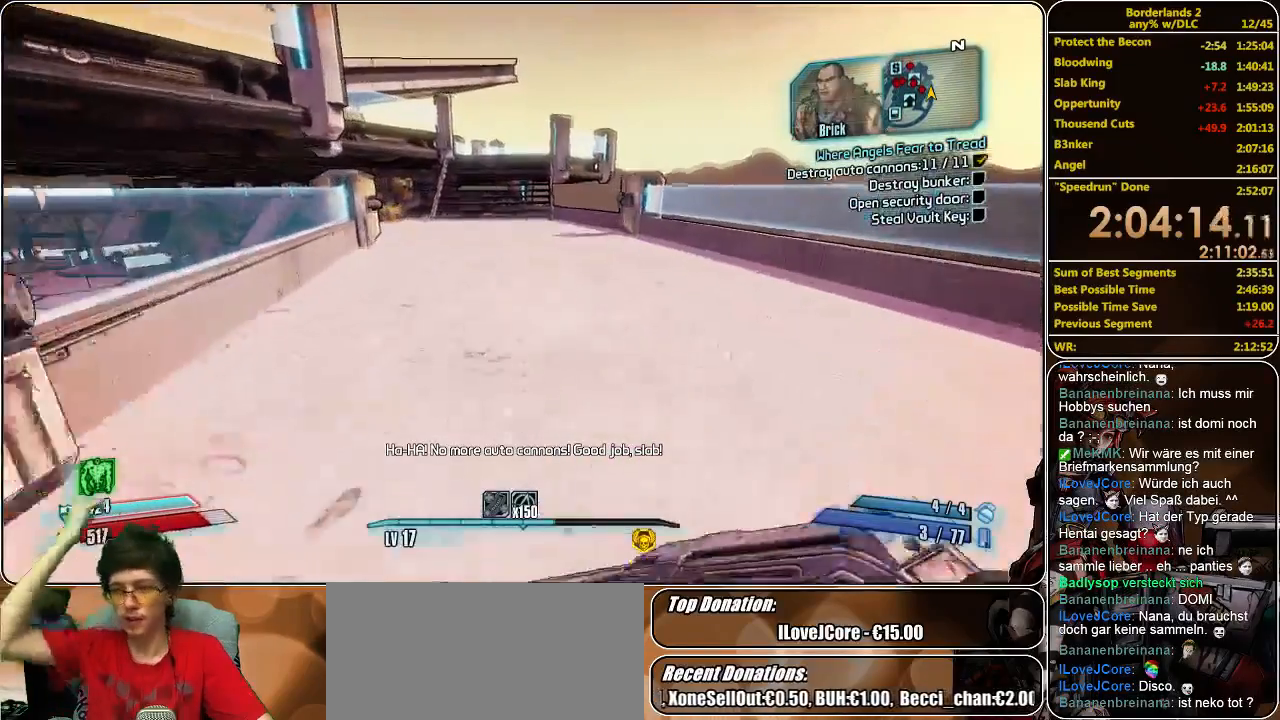
{"keys": ["w"], "mouse": [], "events": []}
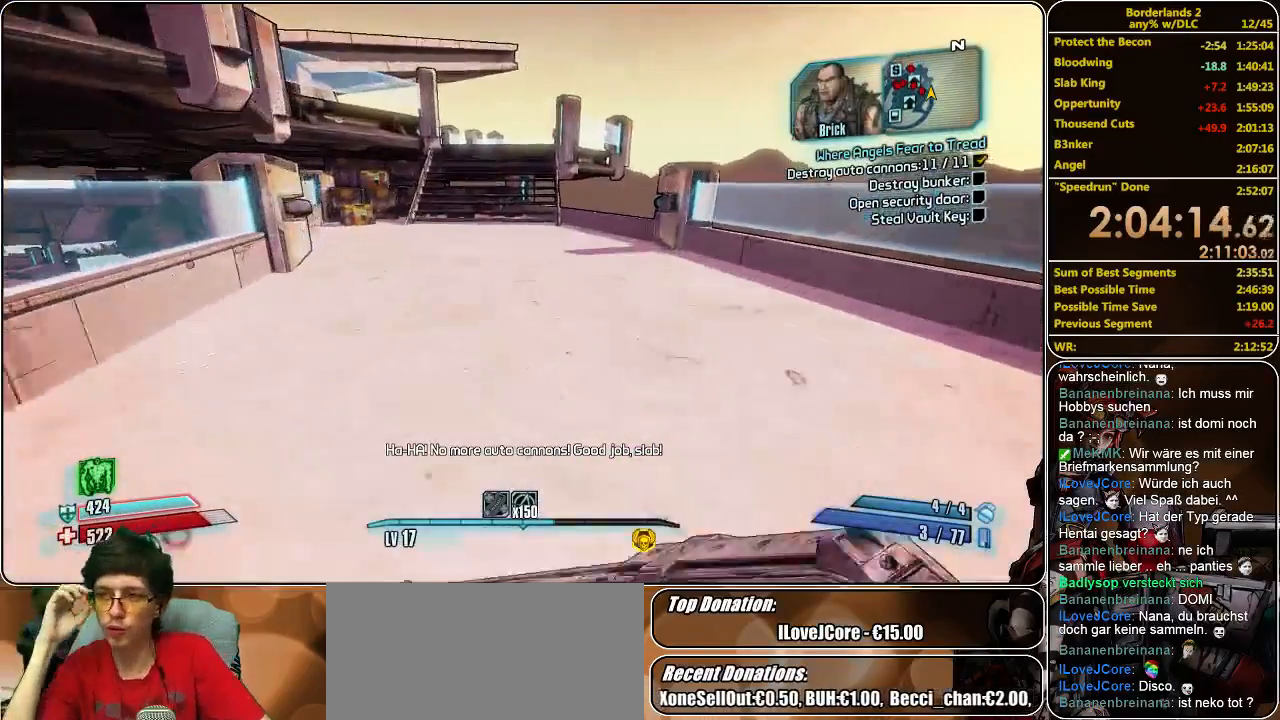
{"keys": ["w"], "mouse": [], "events": []}